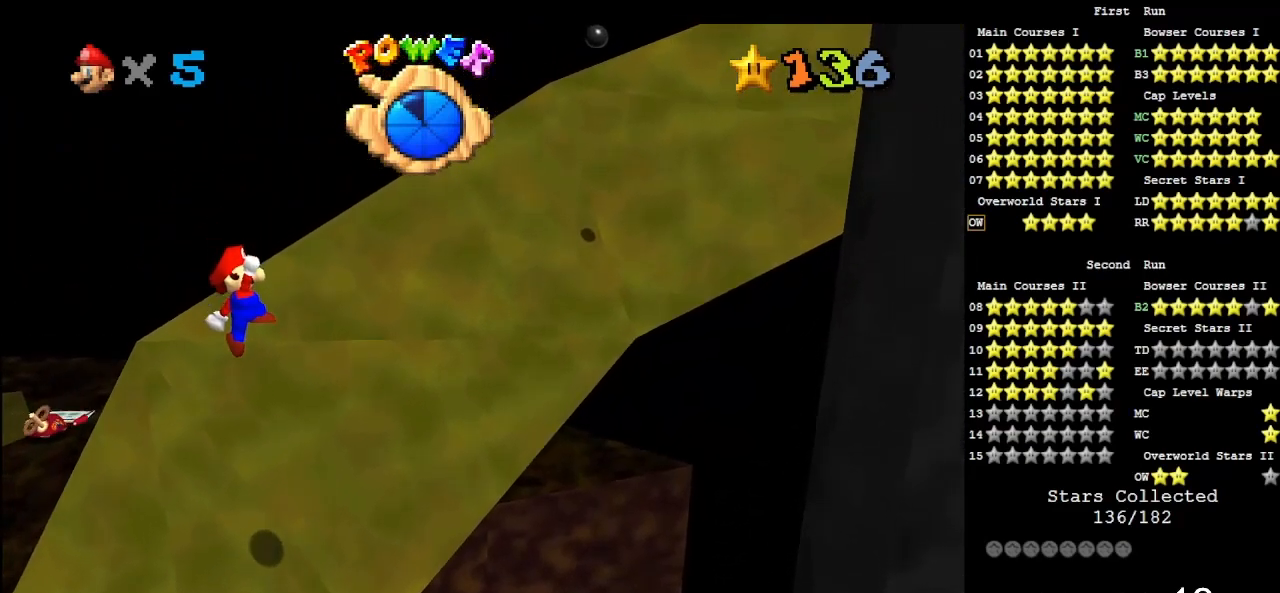
Gameplay with a controller (Nintendo layout); each line is a JSON object with the inputs held at the frame after it. "events" lists button and stick changes between this image and that frame as [ms after this image, input, new state], when the widget could be followed in between. Not read: L3 R3.
{"buttons": [], "left_stick": "up", "events": [[117, "B", "down"], [317, "B", "up"]]}
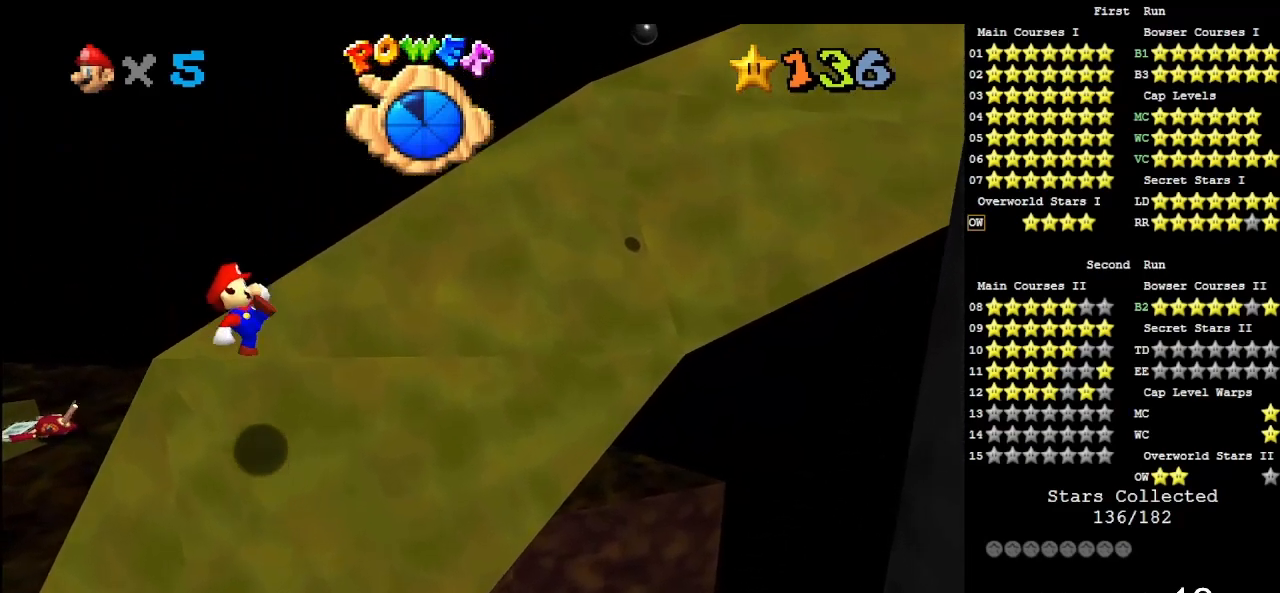
{"buttons": ["A"], "left_stick": "up", "events": [[317, "A", "down"]]}
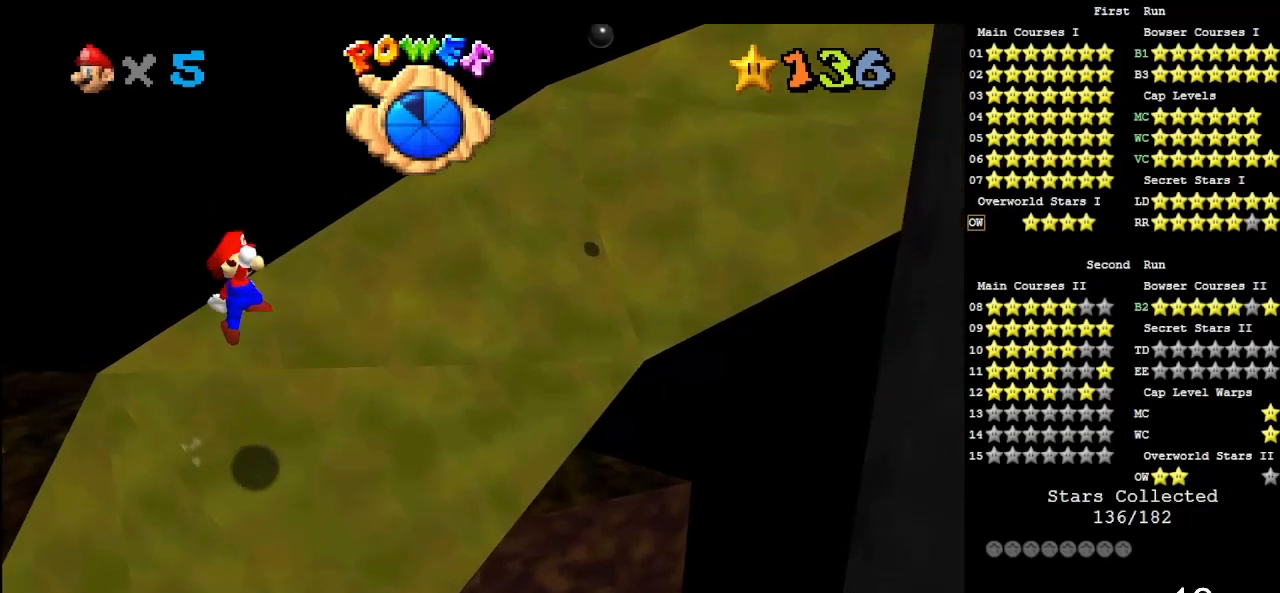
{"buttons": ["B"], "left_stick": "up", "events": [[217, "A", "up"], [250, "left_stick", "center"], [400, "left_stick", "up"], [433, "B", "down"]]}
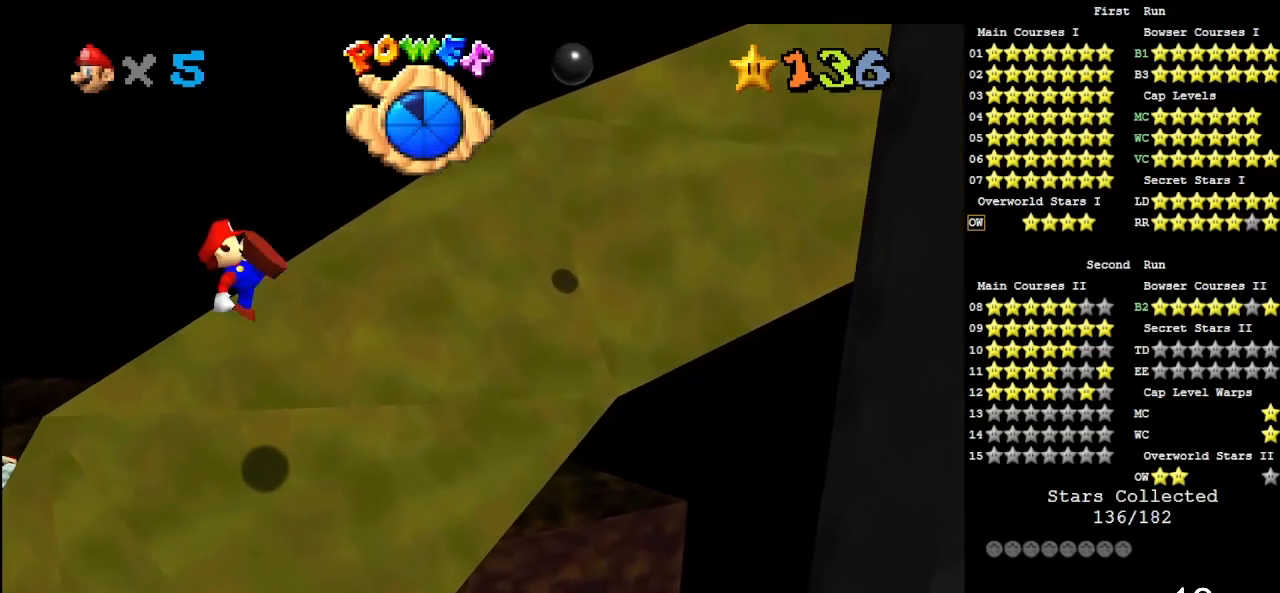
{"buttons": [], "left_stick": "up", "events": [[83, "B", "up"]]}
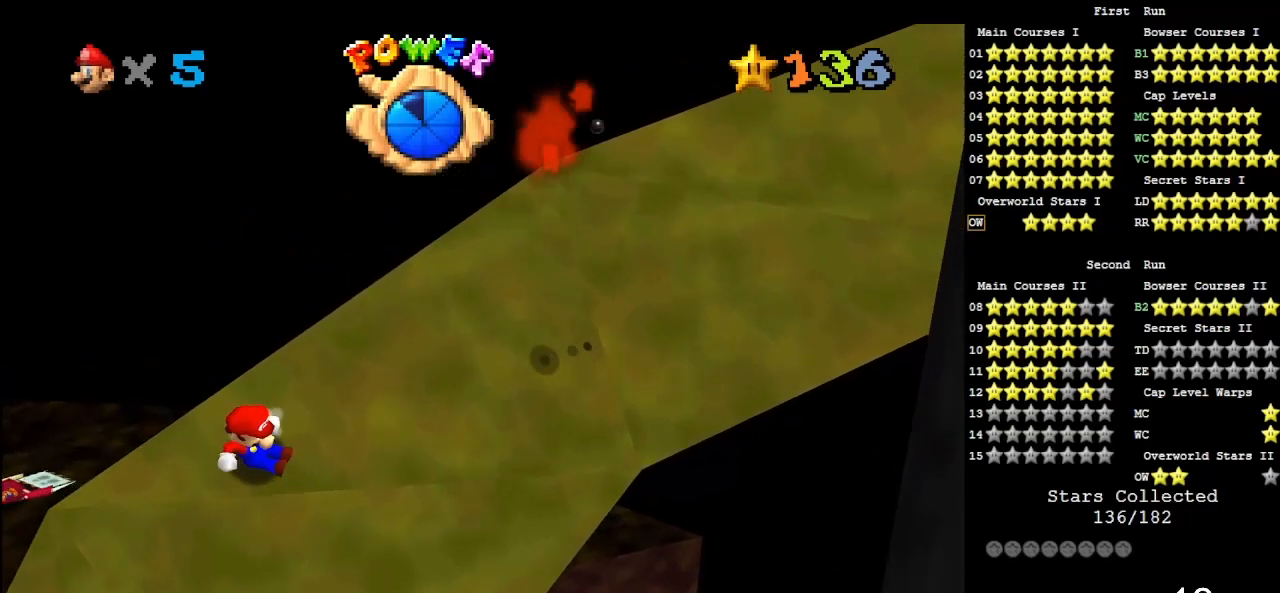
{"buttons": [], "left_stick": "left", "events": [[50, "left_stick", "up-left"], [83, "A", "down"], [183, "left_stick", "left"], [350, "A", "up"]]}
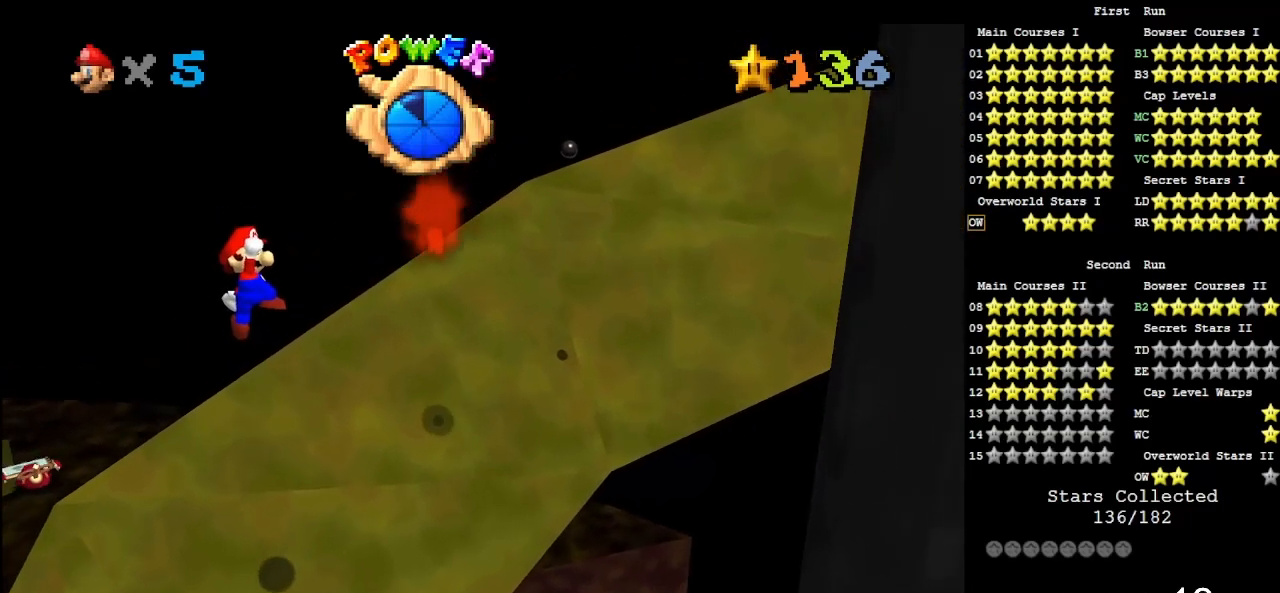
{"buttons": [], "left_stick": "up-left", "events": [[50, "B", "down"], [117, "B", "up"], [217, "left_stick", "center"], [317, "left_stick", "left"], [450, "left_stick", "up-left"]]}
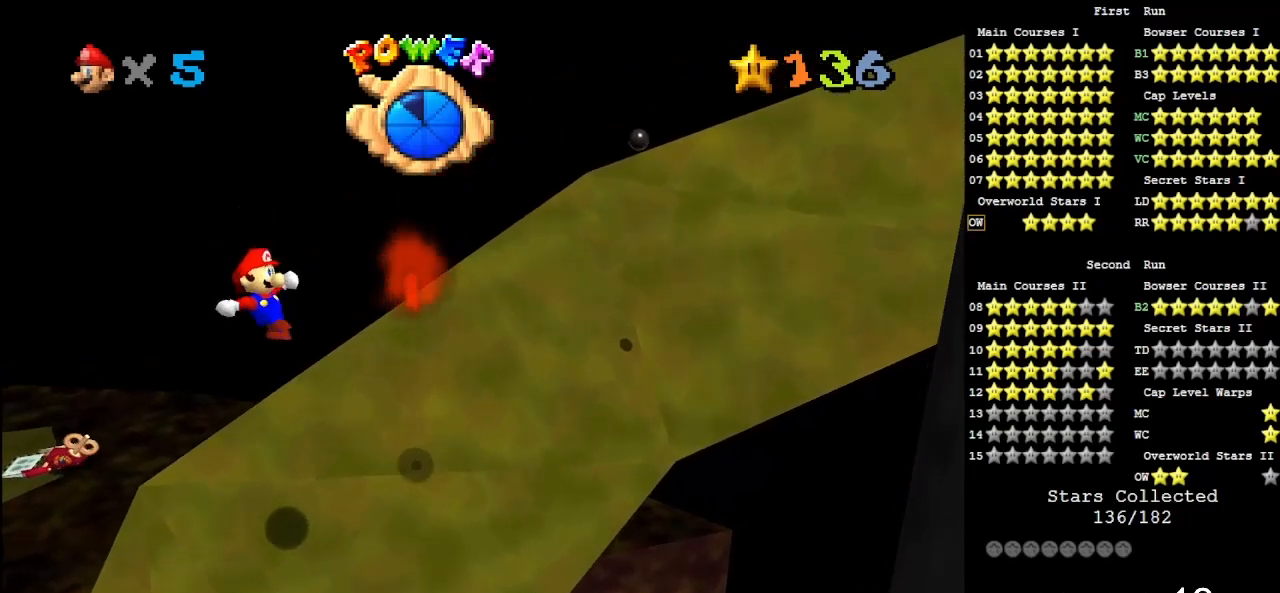
{"buttons": [], "left_stick": "up", "events": [[83, "left_stick", "up"]]}
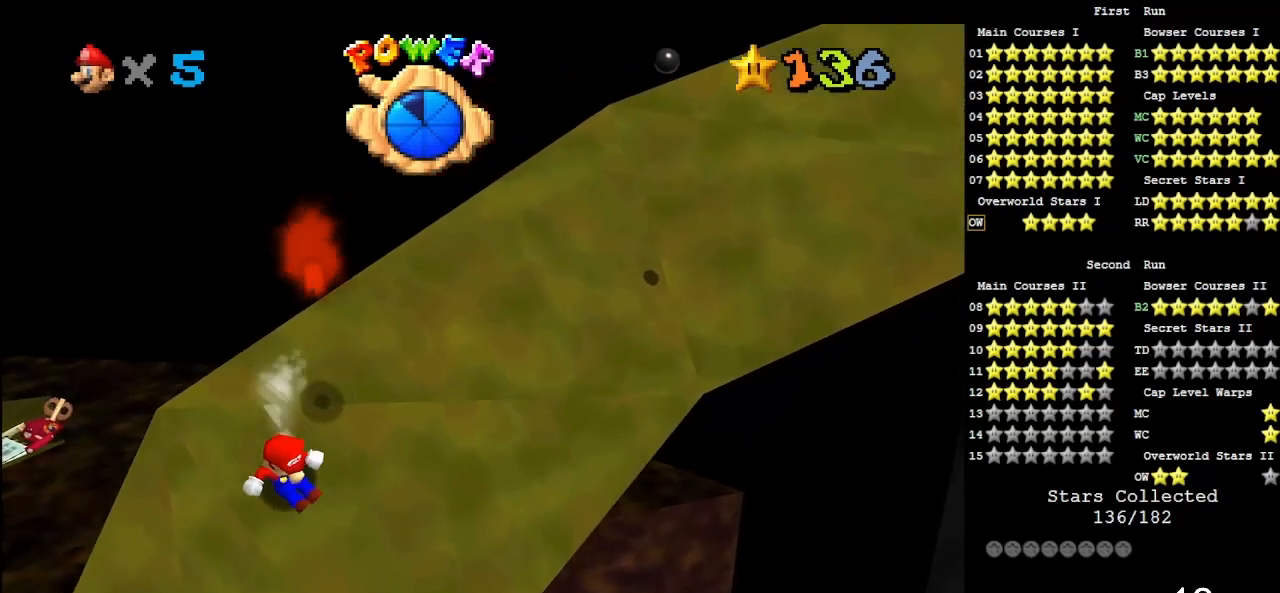
{"buttons": [], "left_stick": "up", "events": [[50, "A", "down"], [467, "A", "up"]]}
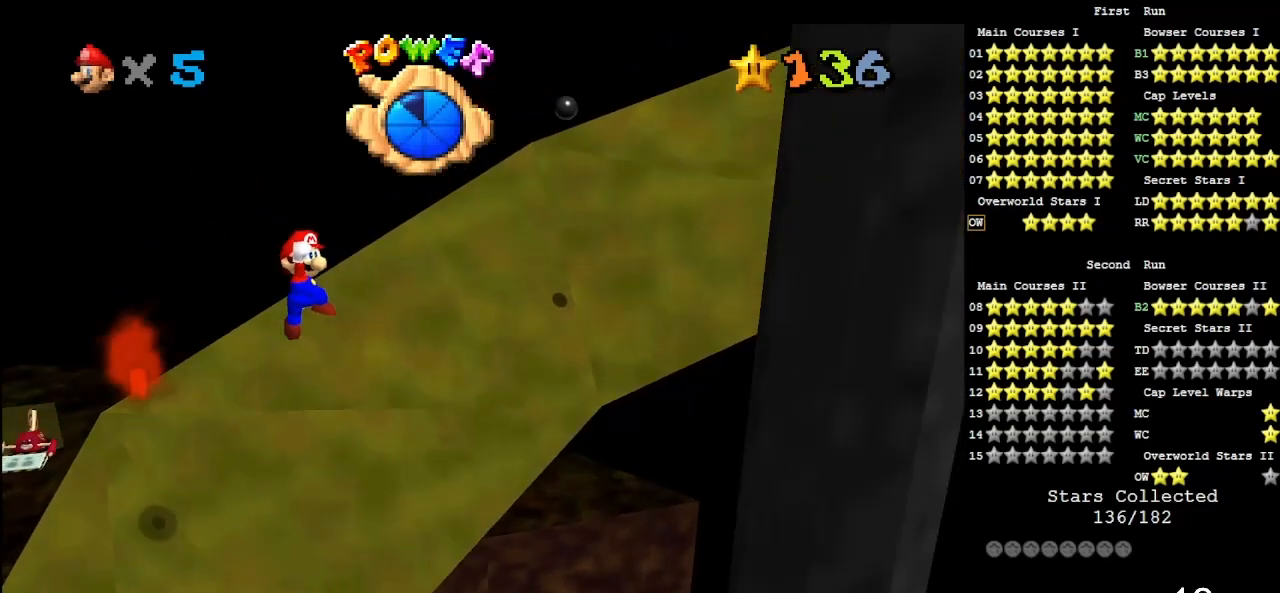
{"buttons": [], "left_stick": "up", "events": [[317, "B", "down"], [383, "B", "up"]]}
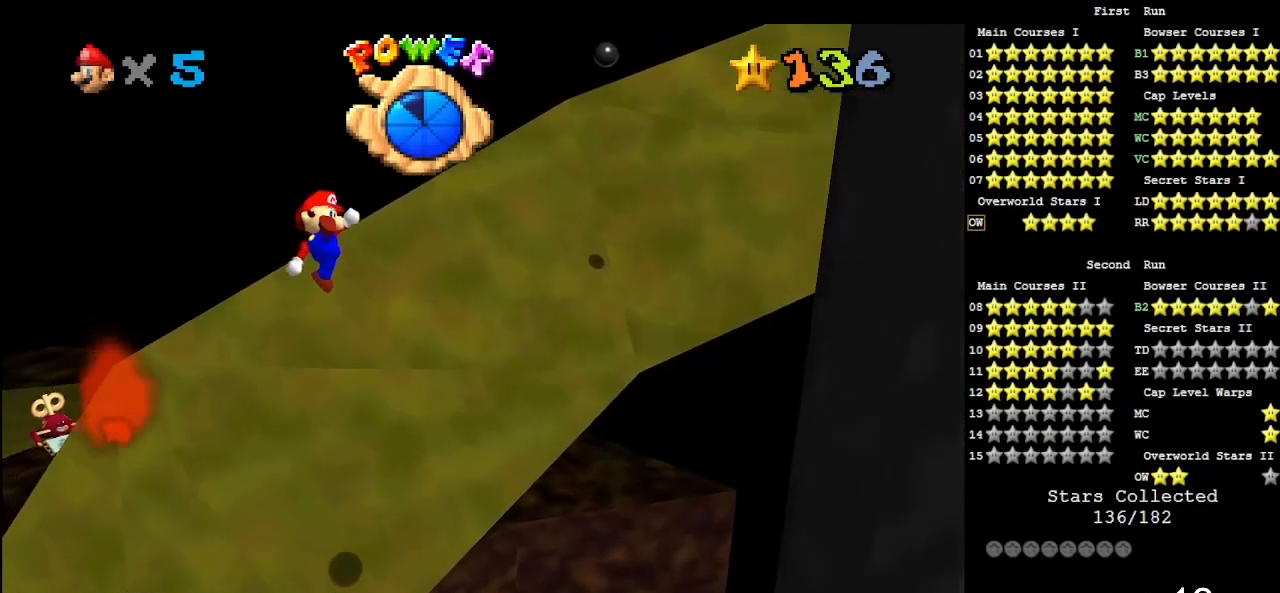
{"buttons": [], "left_stick": "up-left", "events": [[50, "C_DOWN", "down"], [50, "C_LEFT", "down"], [83, "left_stick", "up-left"], [150, "C_DOWN", "up"], [183, "C_LEFT", "up"]]}
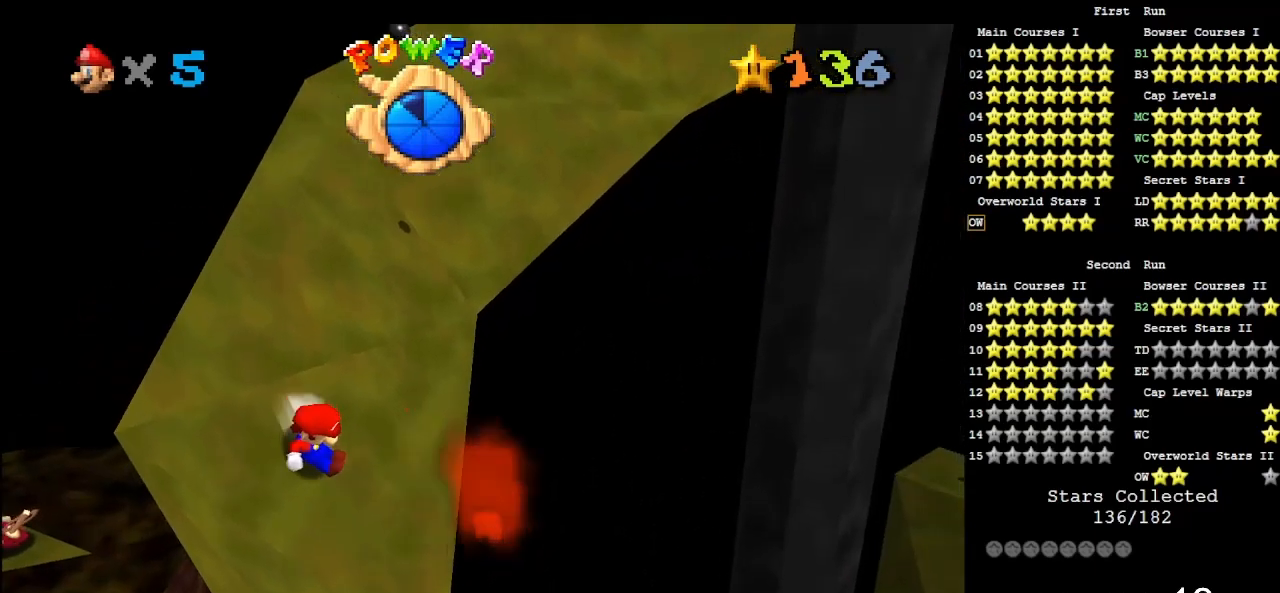
{"buttons": [], "left_stick": "up-left", "events": [[50, "A", "down"], [483, "A", "up"]]}
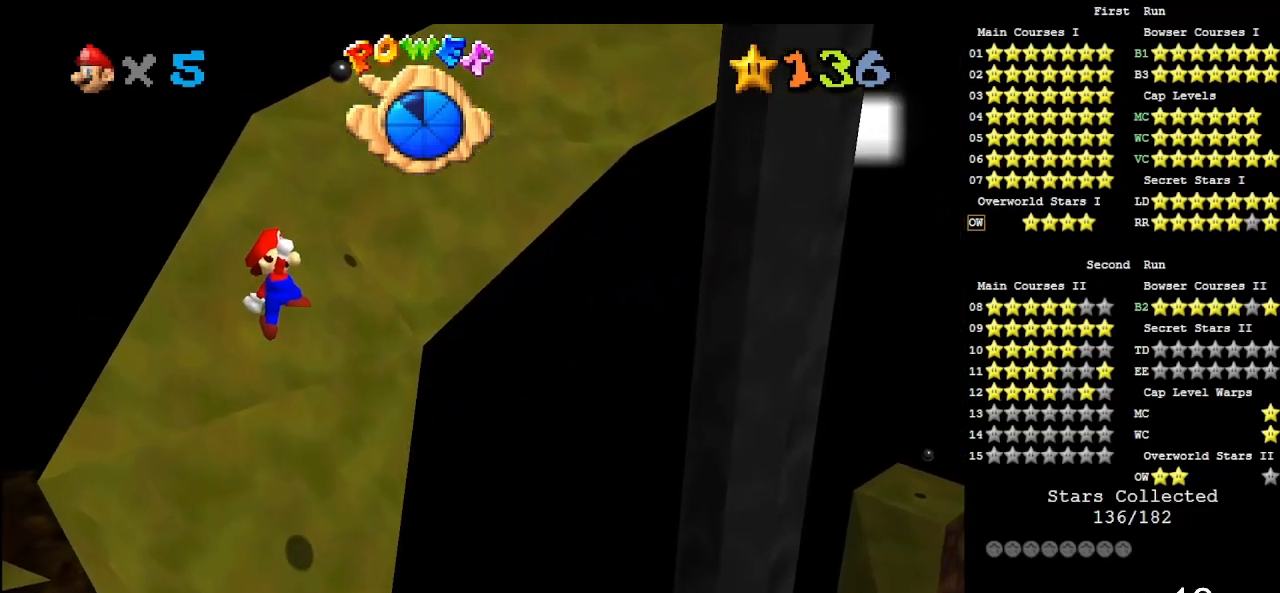
{"buttons": [], "left_stick": "up-left", "events": [[167, "B", "down"], [283, "B", "up"]]}
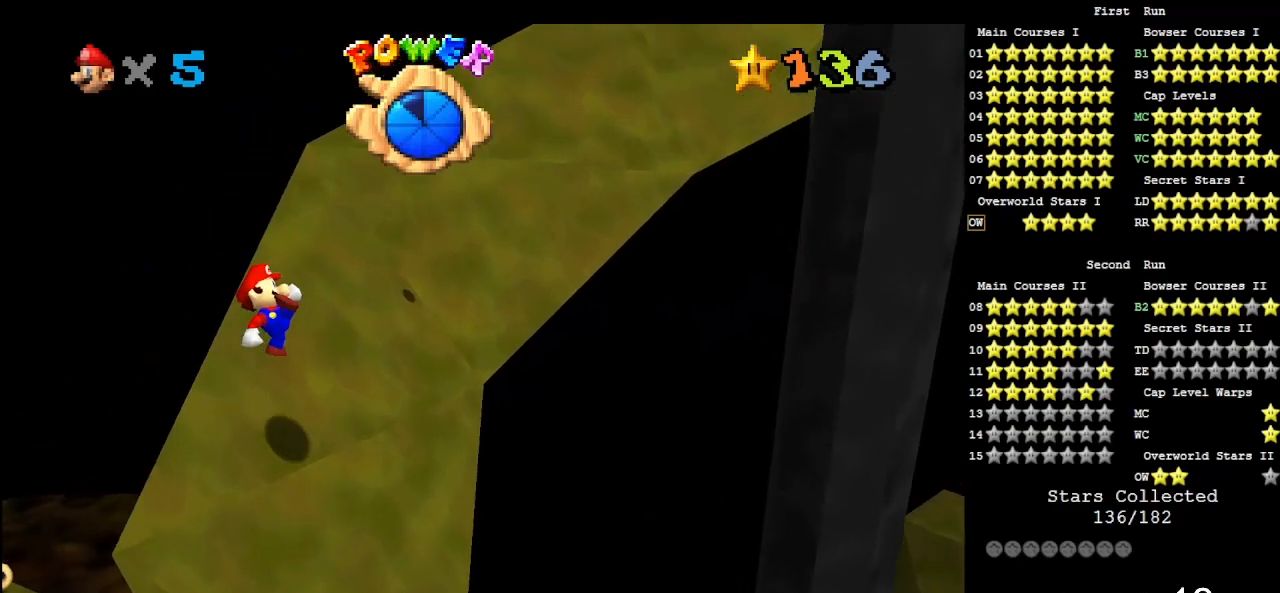
{"buttons": ["A"], "left_stick": "up-left", "events": [[317, "A", "down"]]}
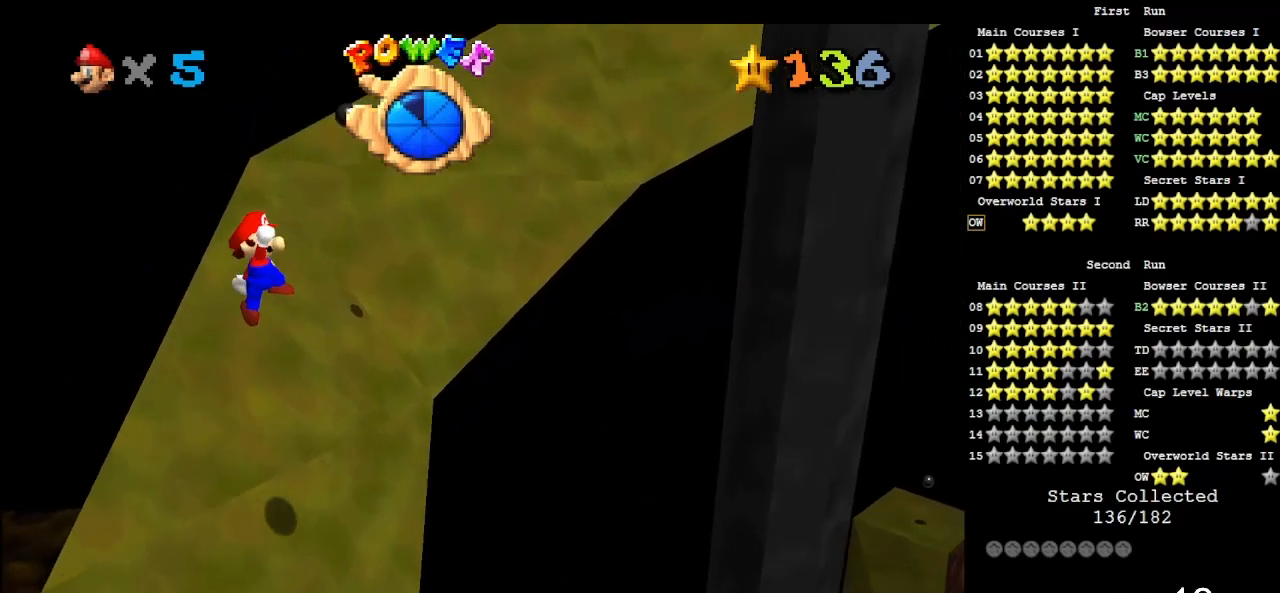
{"buttons": ["B"], "left_stick": "up-left", "events": [[33, "left_stick", "center"], [183, "A", "up"], [417, "left_stick", "up-left"], [483, "B", "down"]]}
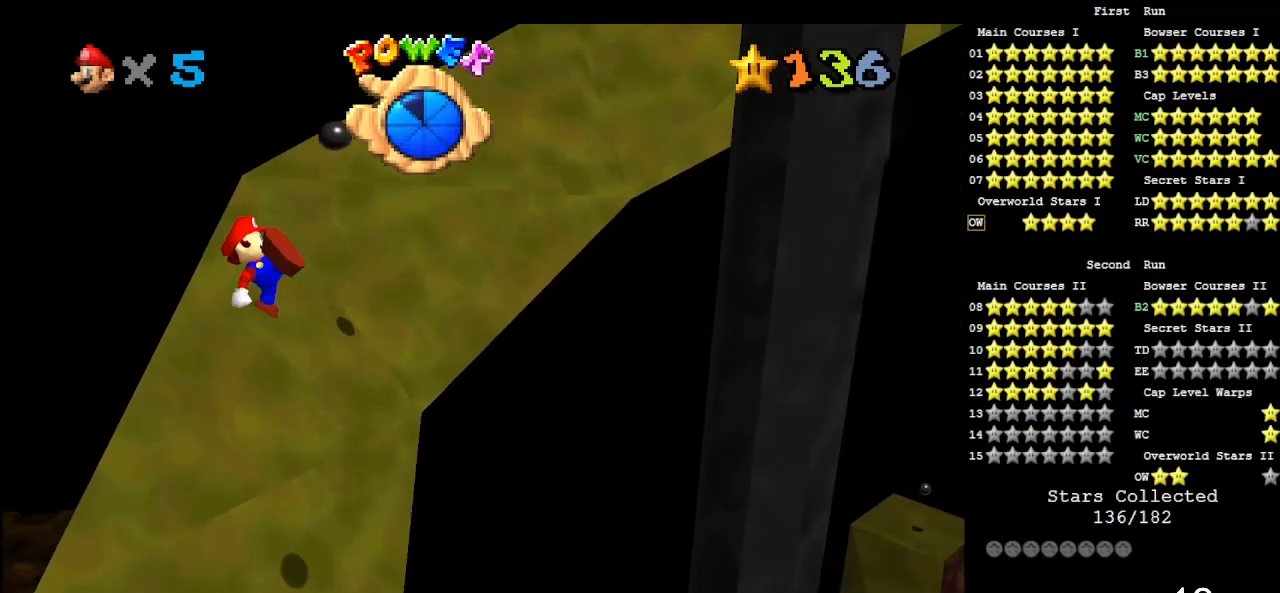
{"buttons": [], "left_stick": "up-left", "events": [[117, "B", "up"]]}
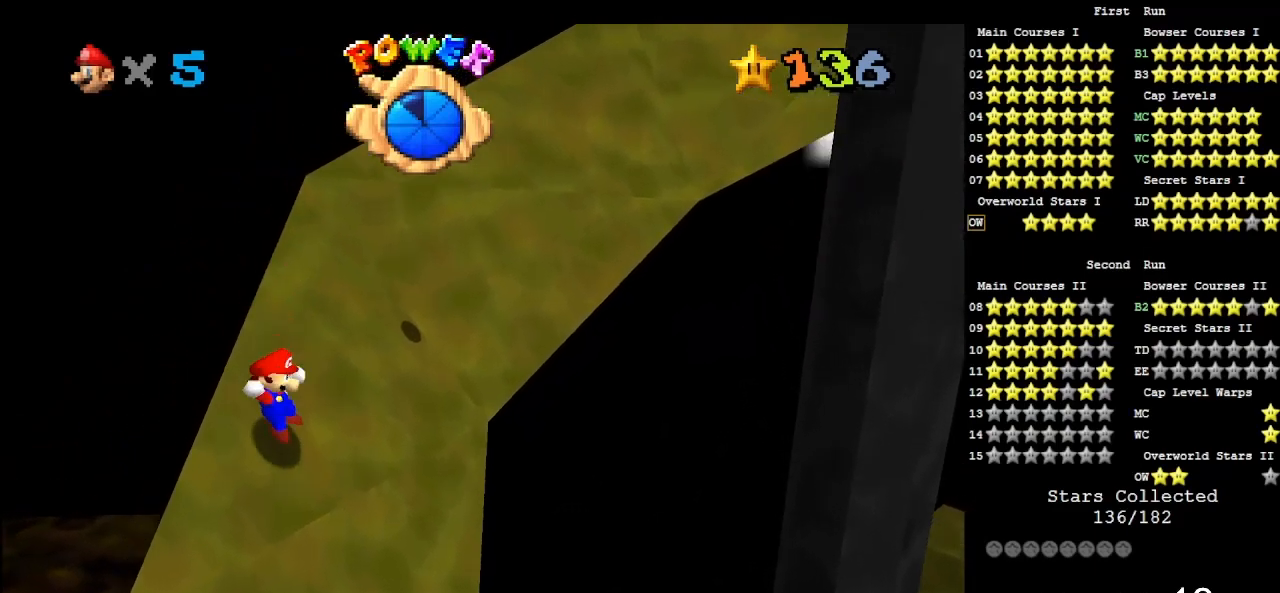
{"buttons": ["A"], "left_stick": "up-left", "events": [[217, "A", "down"]]}
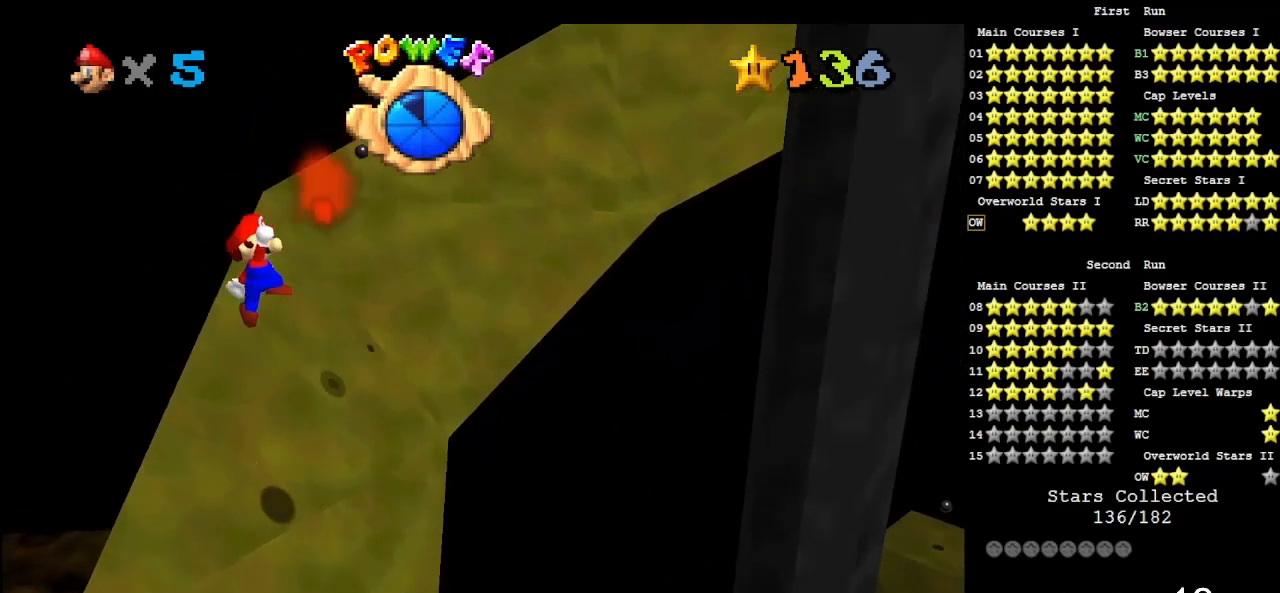
{"buttons": ["START"], "left_stick": "up", "events": [[50, "left_stick", "up"], [183, "B", "down"], [317, "A", "up"], [317, "B", "up"], [483, "START", "down"]]}
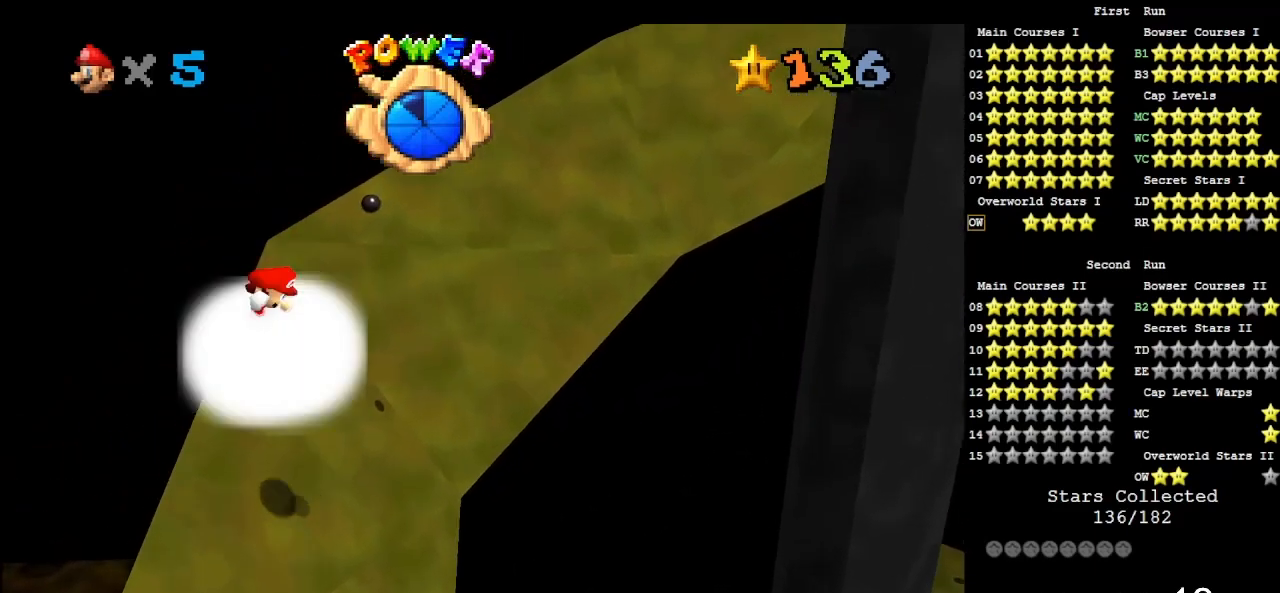
{"buttons": [], "left_stick": "up", "events": [[183, "START", "up"]]}
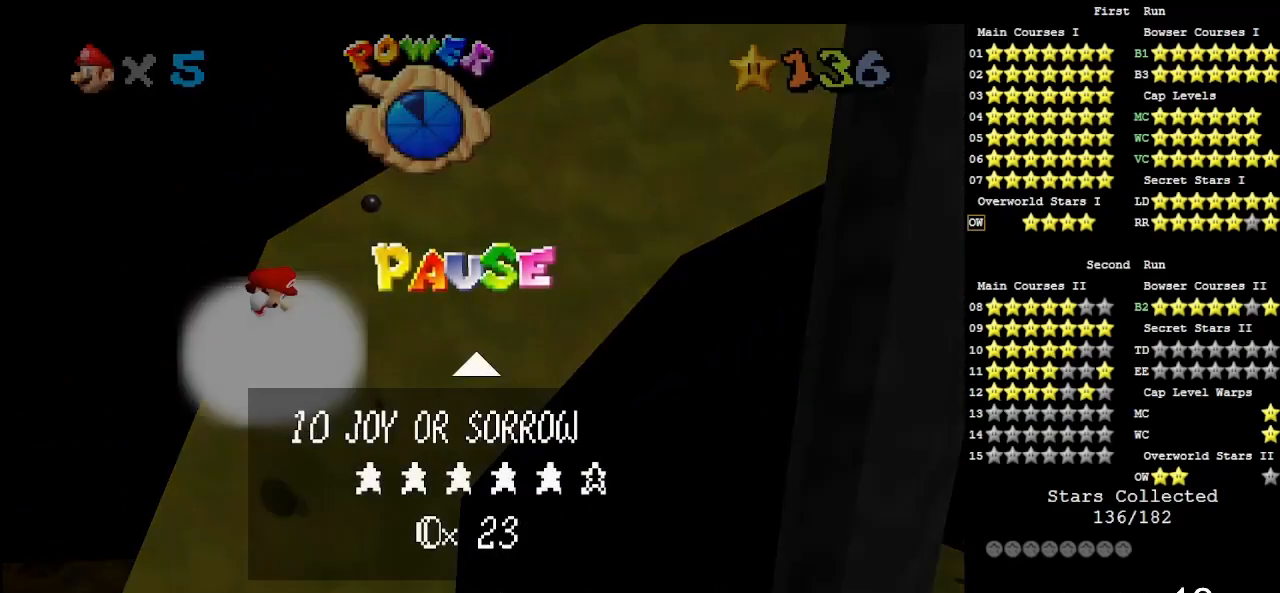
{"buttons": [], "left_stick": "up", "events": []}
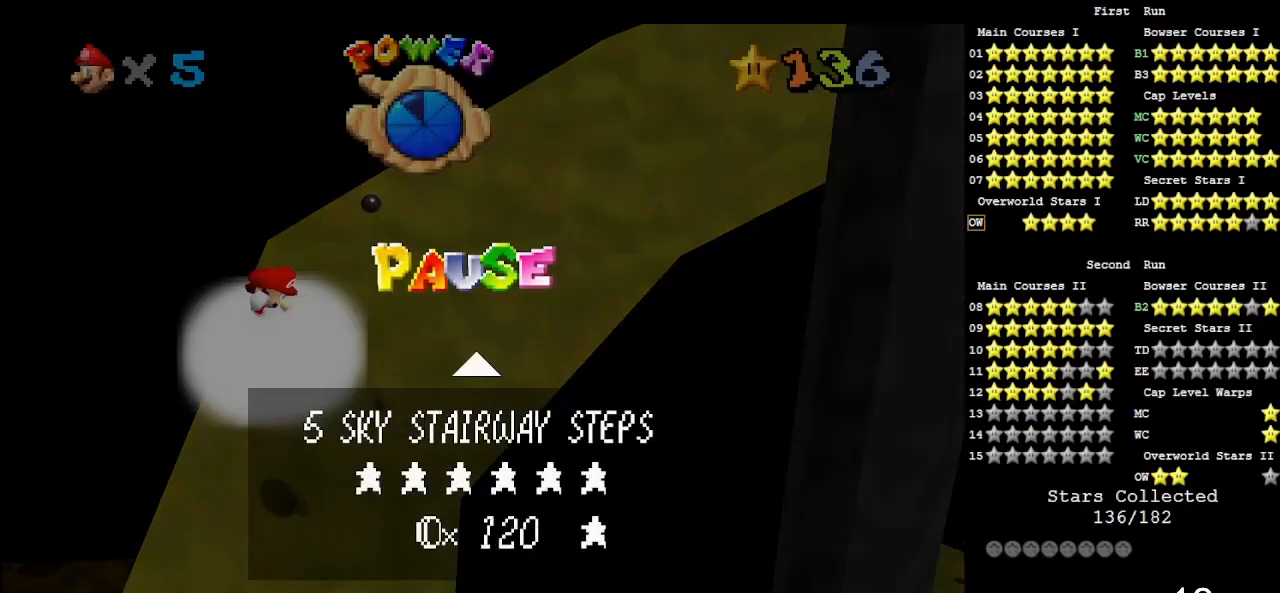
{"buttons": [], "left_stick": "up", "events": [[50, "START", "down"], [217, "START", "up"]]}
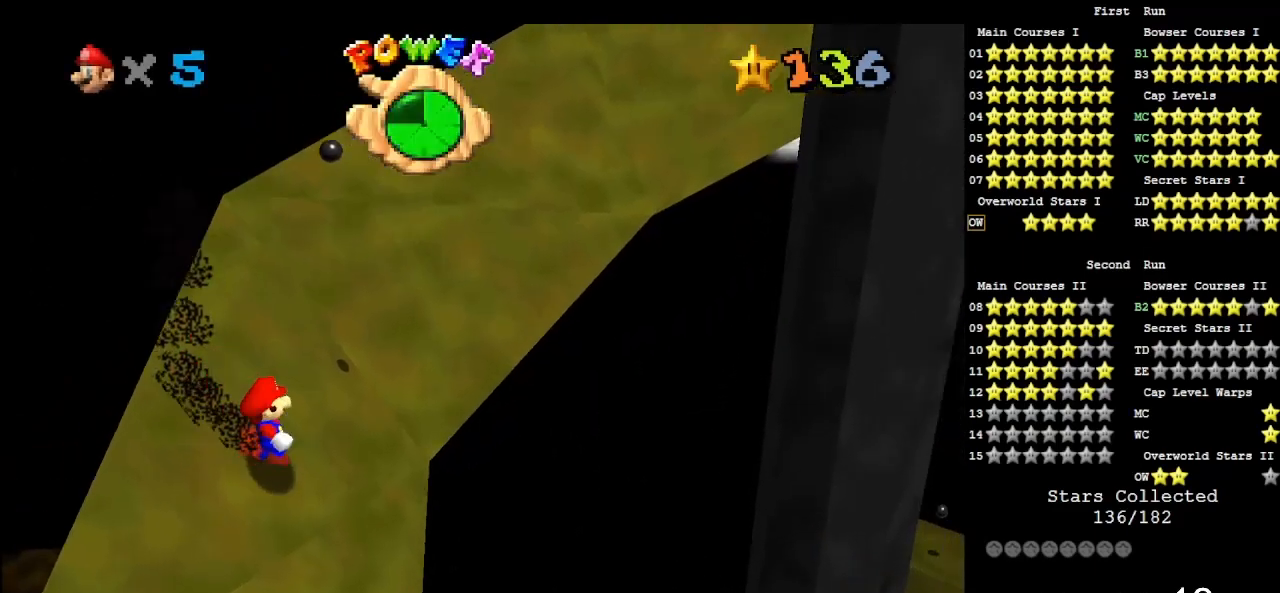
{"buttons": [], "left_stick": "up", "events": [[50, "START", "down"], [217, "START", "up"]]}
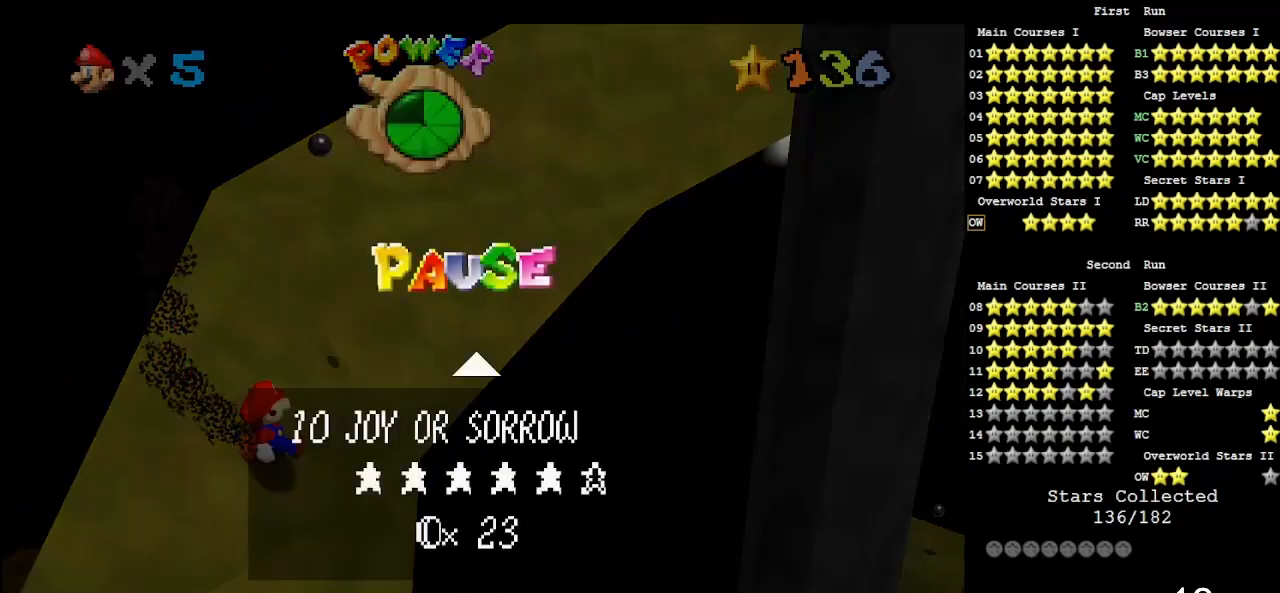
{"buttons": [], "left_stick": "up", "events": [[350, "START", "down"], [483, "START", "up"]]}
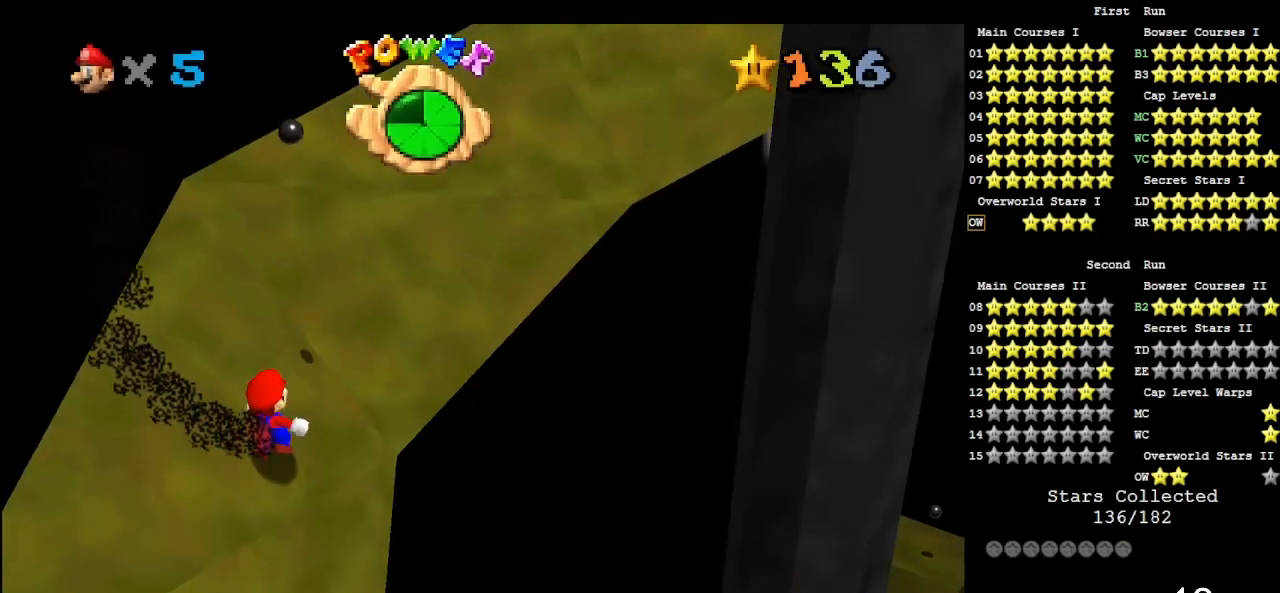
{"buttons": ["C_DOWN", "C_LEFT"], "left_stick": "up", "events": [[350, "C_DOWN", "down"], [350, "C_LEFT", "down"]]}
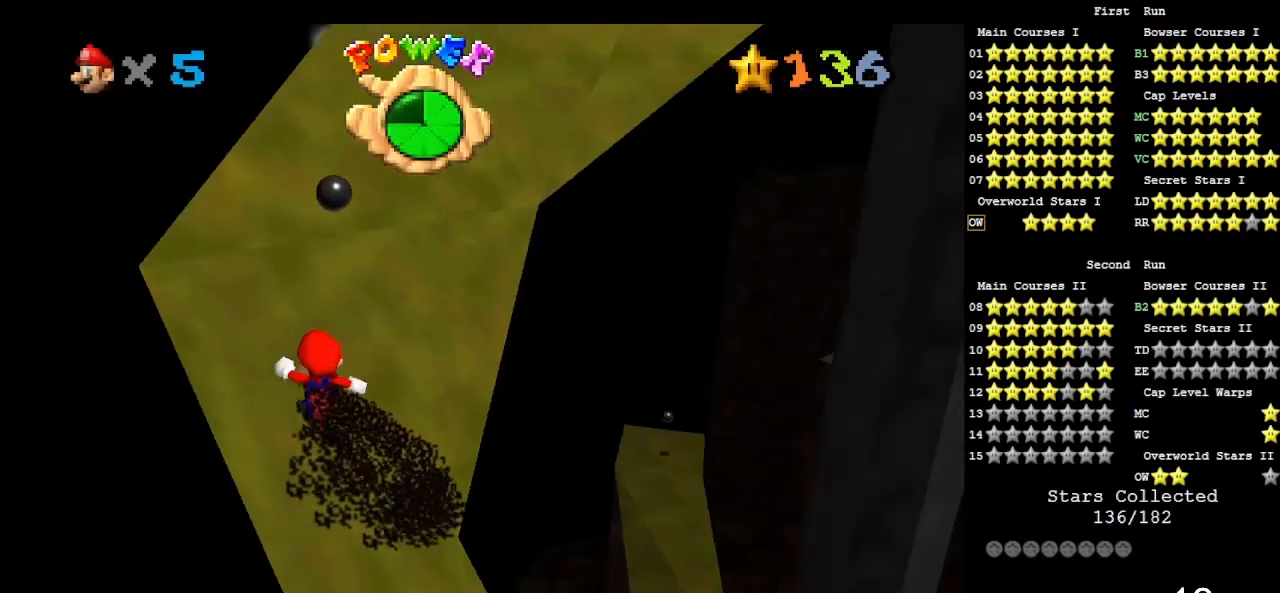
{"buttons": [], "left_stick": "up", "events": [[17, "C_DOWN", "up"], [17, "C_LEFT", "up"]]}
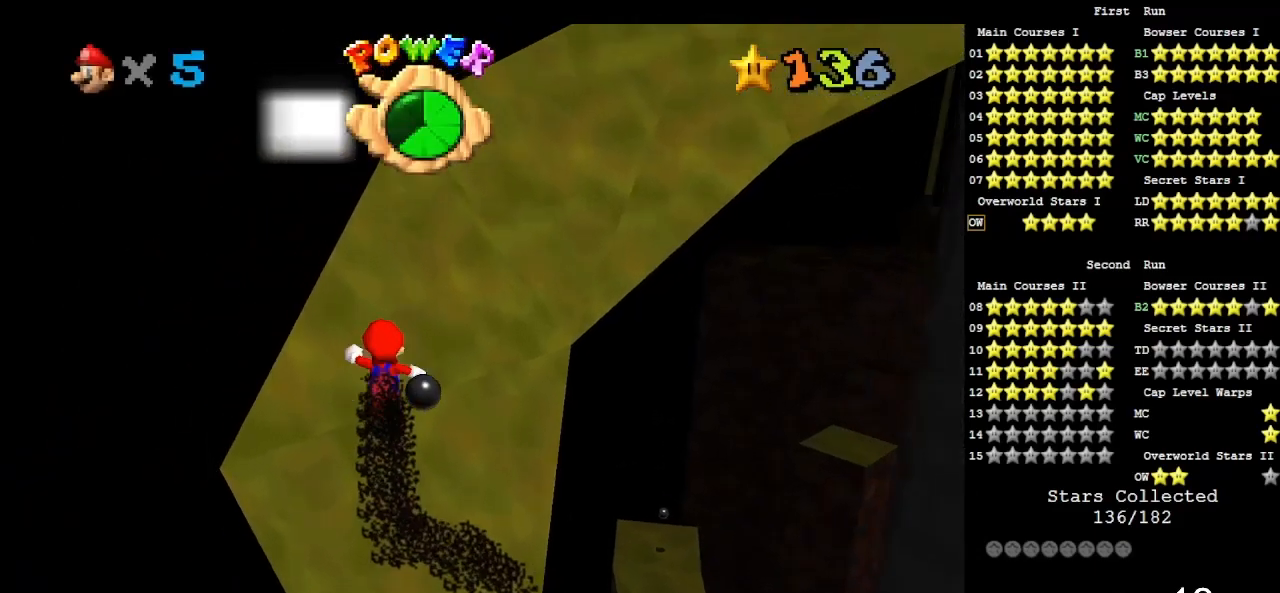
{"buttons": [], "left_stick": "up-right", "events": [[467, "left_stick", "up-right"]]}
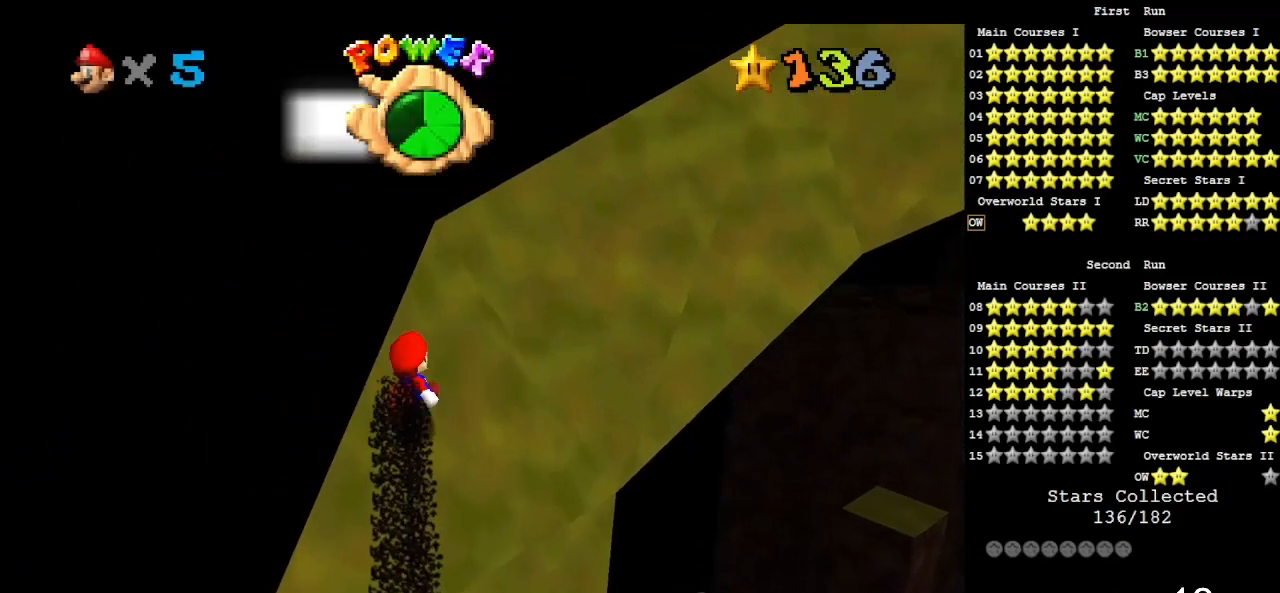
{"buttons": ["A"], "left_stick": "left", "events": [[117, "left_stick", "right"], [250, "left_stick", "left"], [417, "A", "down"]]}
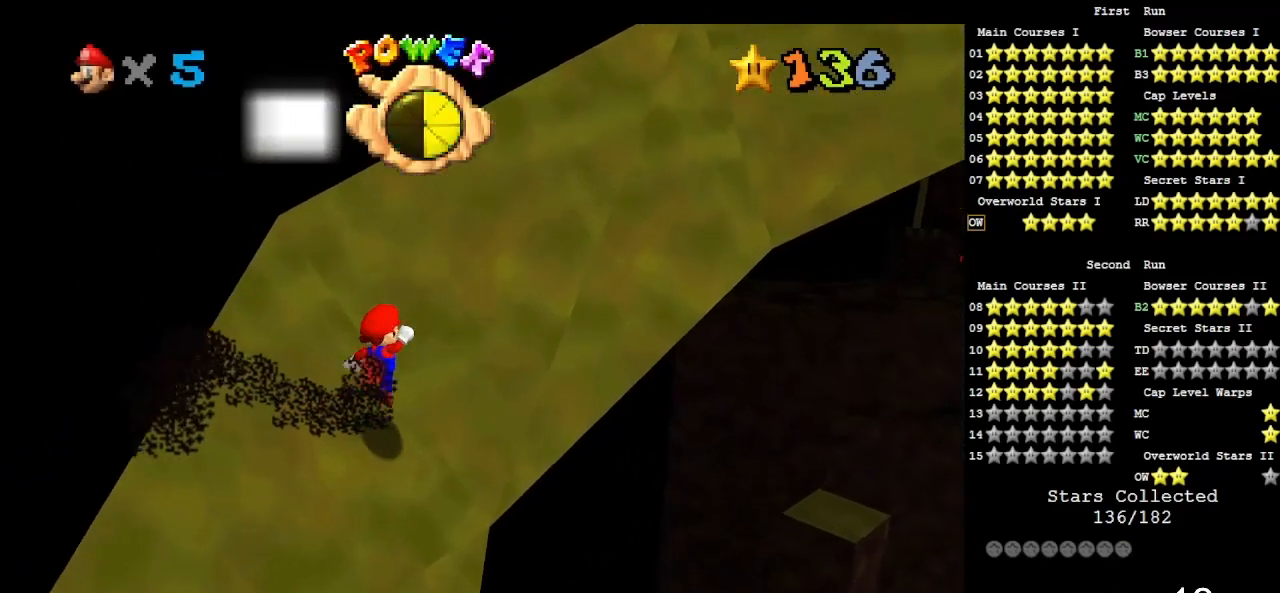
{"buttons": [], "left_stick": "right", "events": [[83, "A", "up"], [150, "left_stick", "up"], [367, "left_stick", "up-right"], [483, "left_stick", "right"]]}
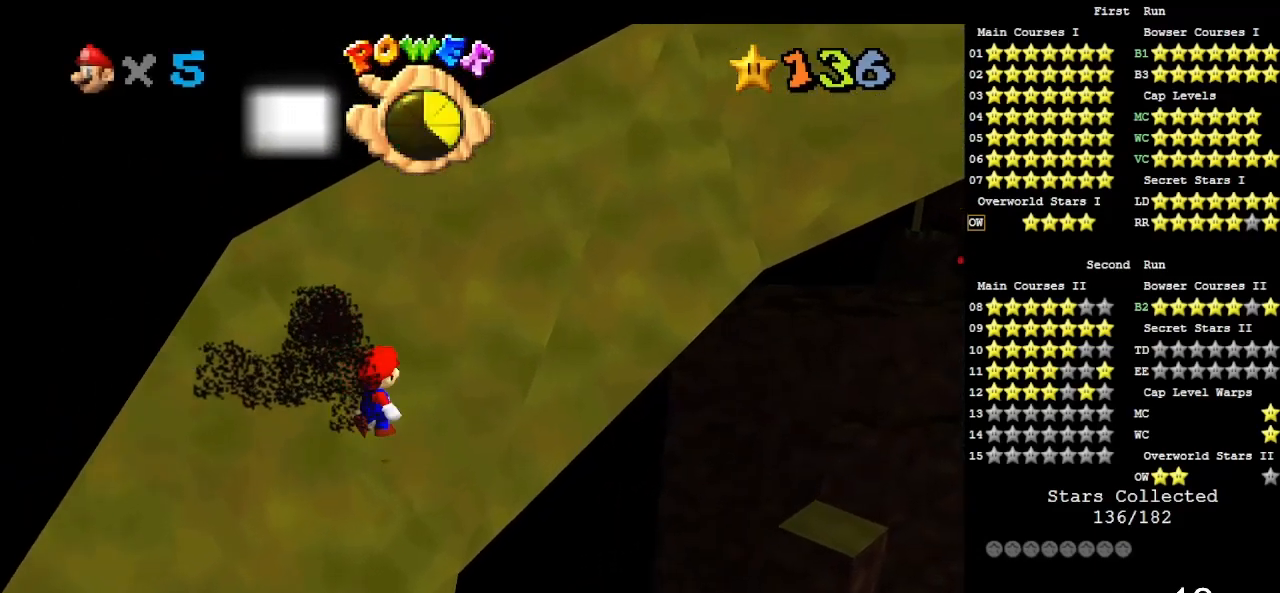
{"buttons": ["A"], "left_stick": "left", "events": [[217, "left_stick", "down-left"], [317, "left_stick", "left"], [350, "A", "down"]]}
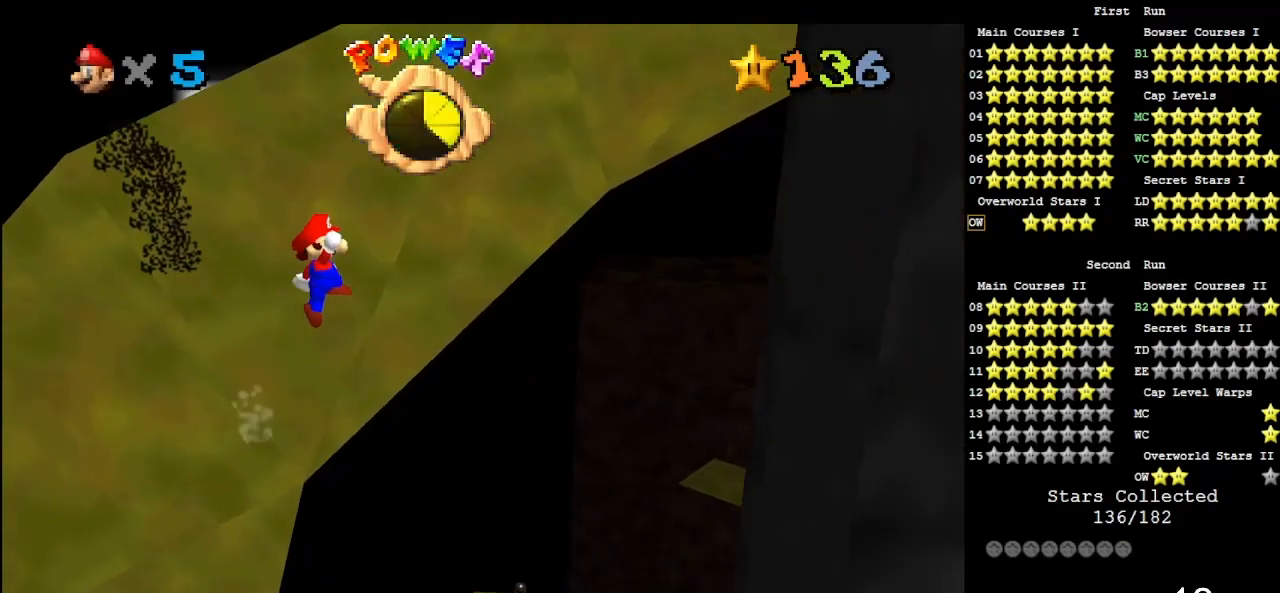
{"buttons": [], "left_stick": "up-left", "events": [[350, "A", "up"], [350, "left_stick", "up-left"]]}
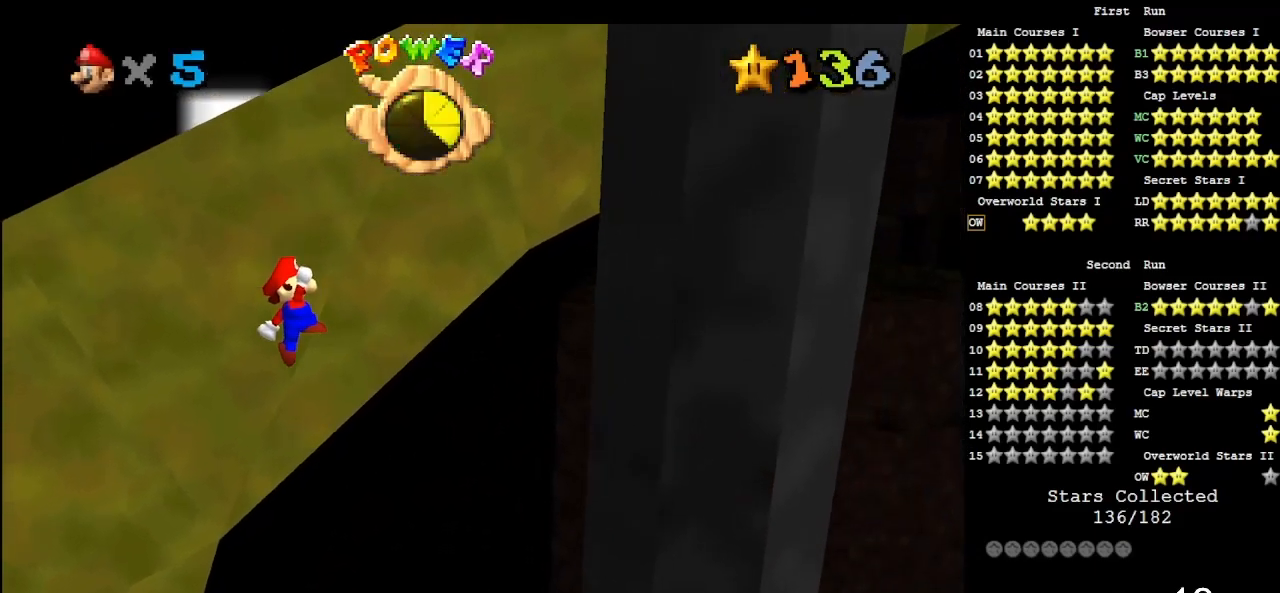
{"buttons": [], "left_stick": "up", "events": [[150, "B", "down"], [283, "B", "up"], [450, "left_stick", "up"]]}